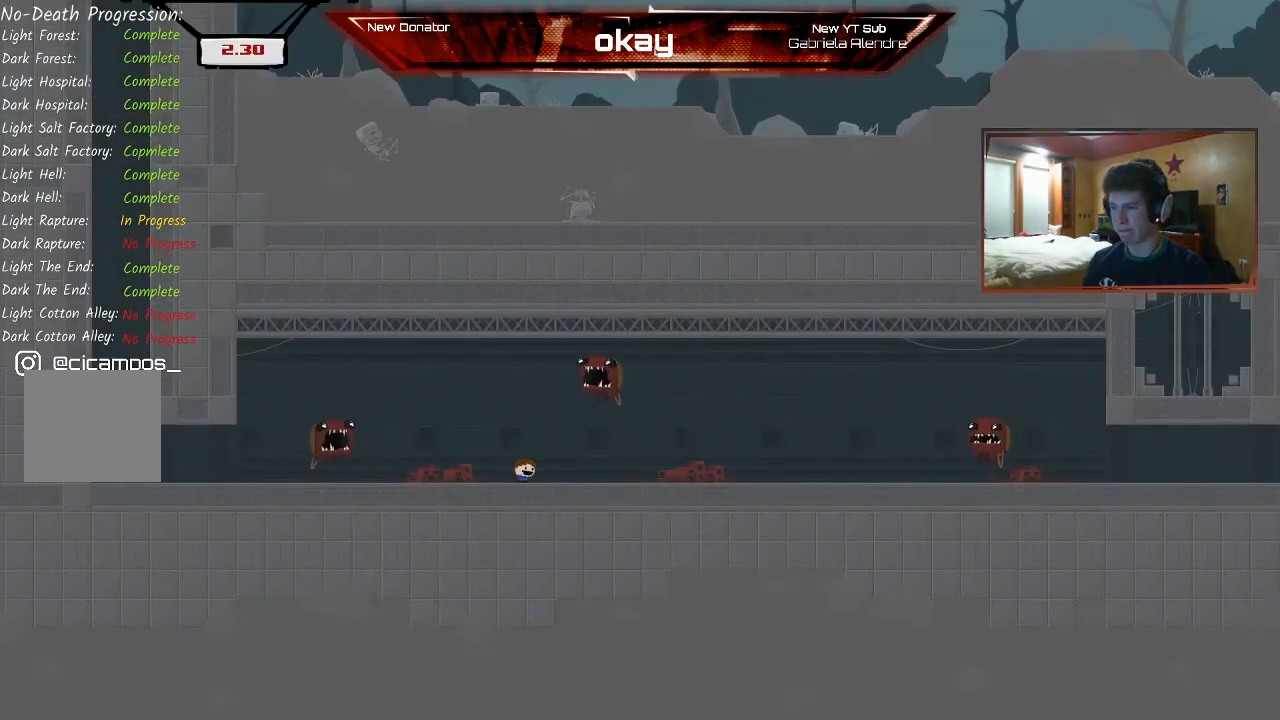
Gameplay with a controller (Xbox layout); each line is a JSON object with the inputs held at the frame after it. "events" lists button and stick changes between this image and that frame as [ms after this image, input, new state], when the widget could be followed in between. Not read: right_stick.
{"buttons": ["R2"], "left_stick": "right", "events": [[300, "A", "down"], [467, "A", "up"]]}
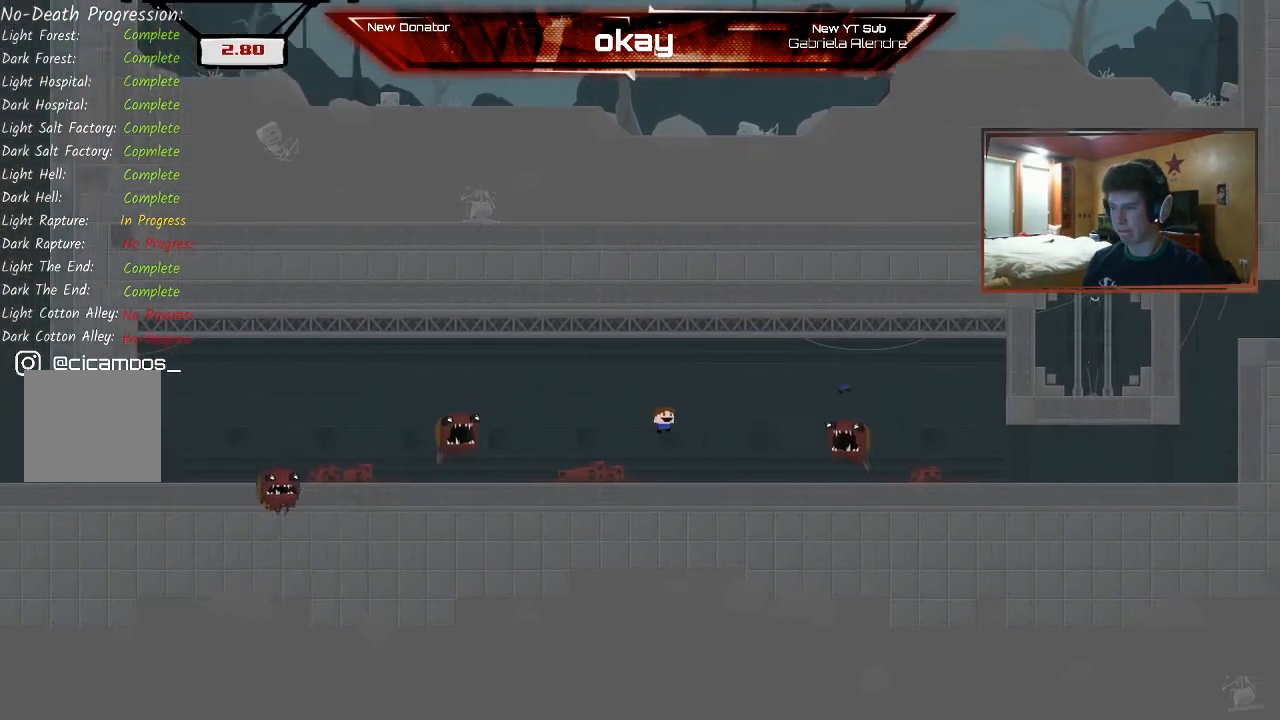
{"buttons": ["R2"], "left_stick": "right", "events": [[67, "A", "down"], [233, "A", "up"]]}
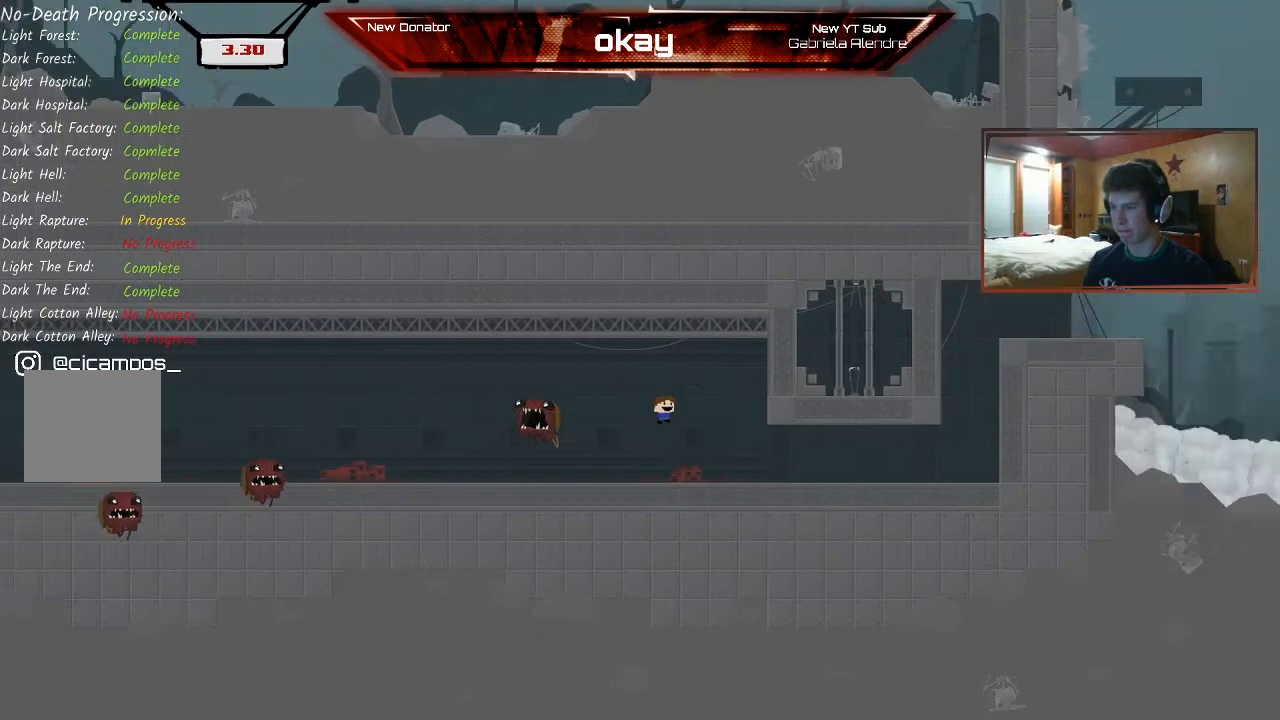
{"buttons": ["R2"], "left_stick": "right", "events": []}
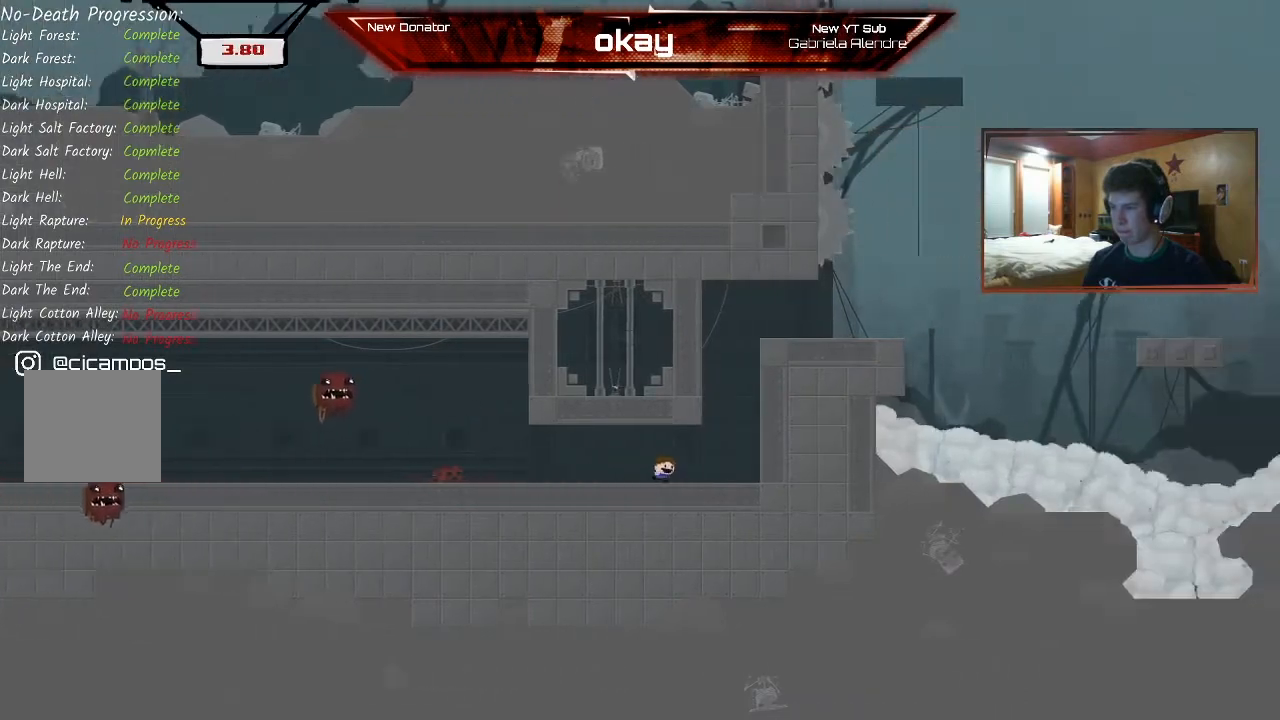
{"buttons": ["A", "R2"], "left_stick": "up-left", "events": [[100, "A", "down"], [333, "A", "up"], [333, "left_stick", "up-left"], [400, "A", "down"]]}
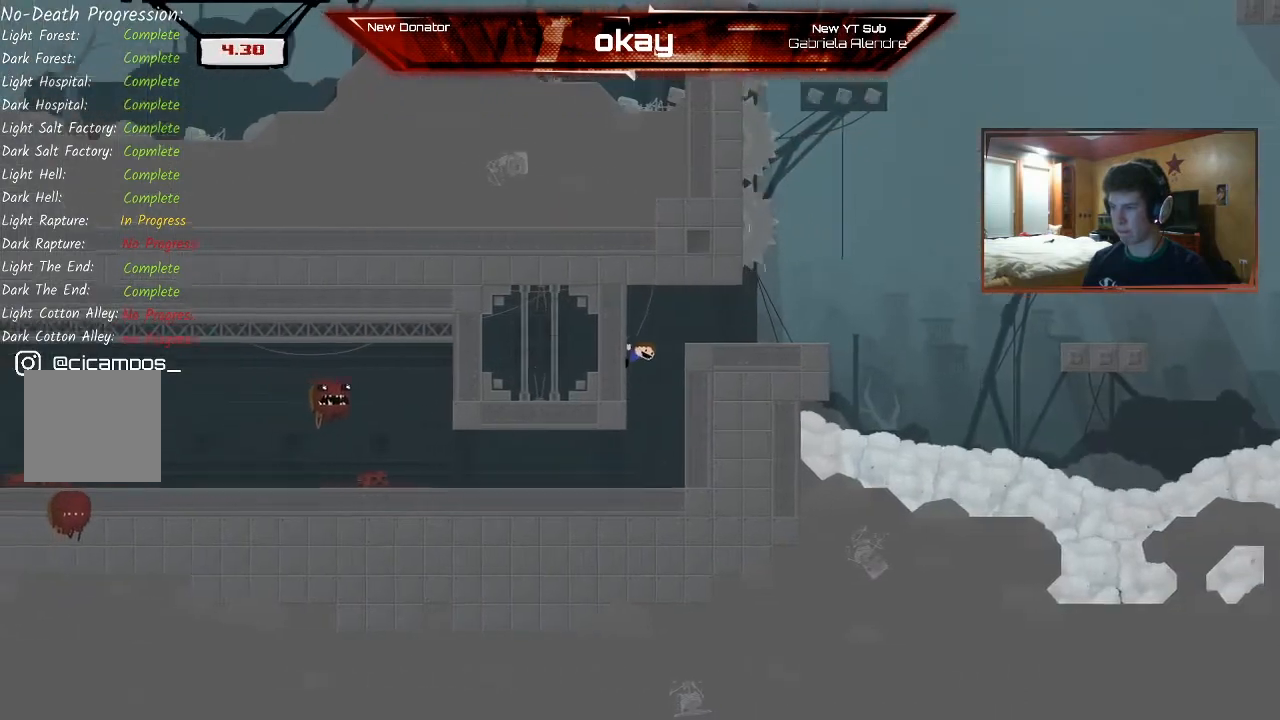
{"buttons": ["R2"], "left_stick": "left", "events": [[100, "A", "up"], [167, "A", "down"], [200, "left_stick", "center"], [367, "A", "up"], [400, "left_stick", "left"]]}
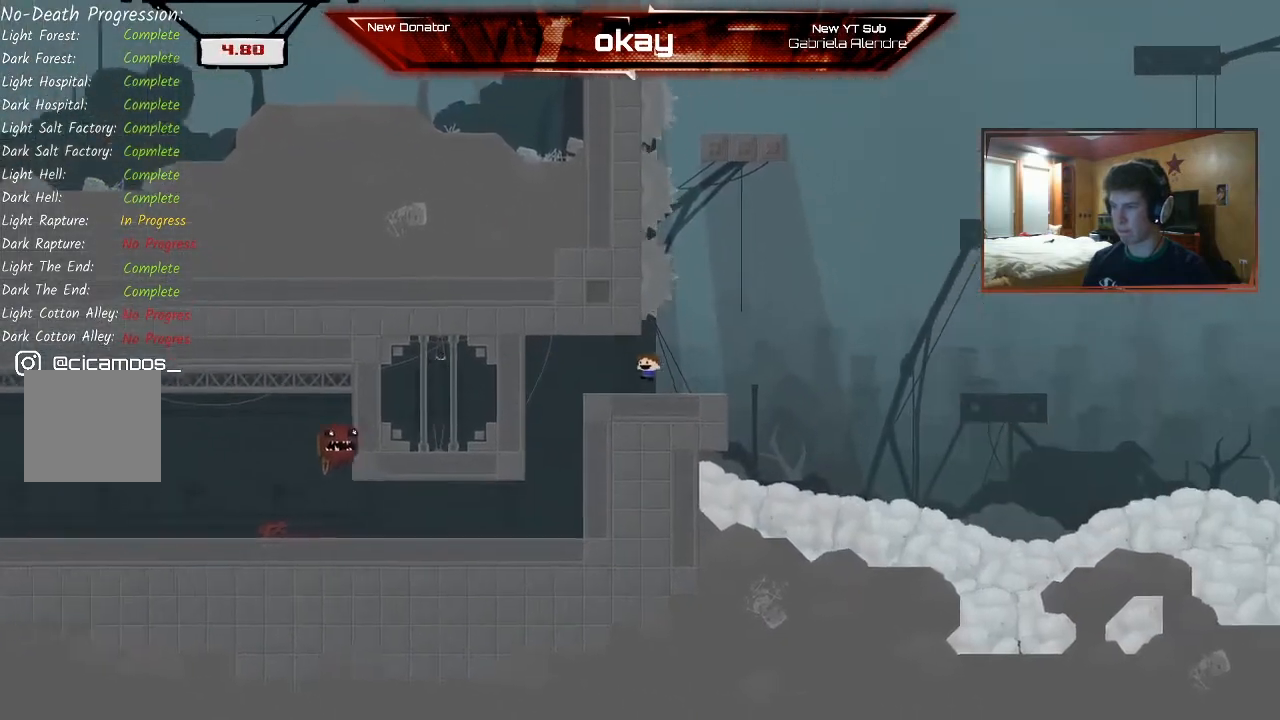
{"buttons": ["A", "R2"], "left_stick": "left", "events": [[33, "left_stick", "center"], [100, "left_stick", "right"], [300, "A", "down"], [500, "left_stick", "left"]]}
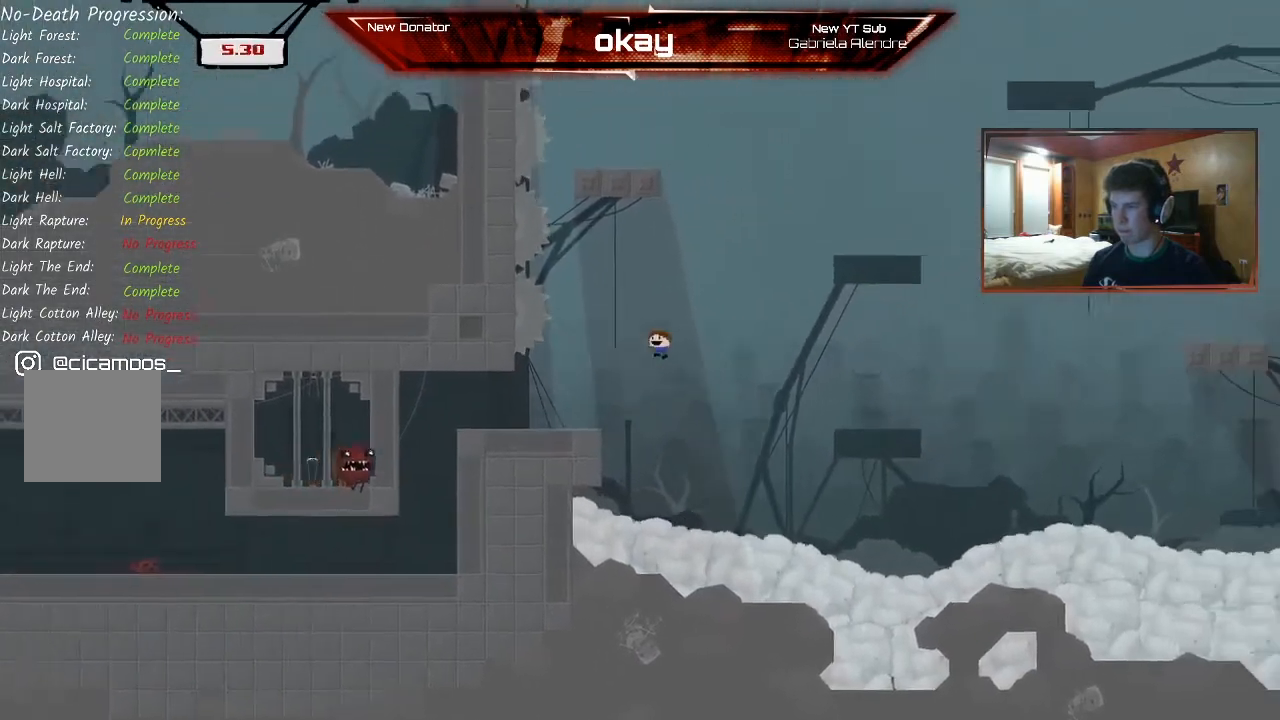
{"buttons": ["A", "R2"], "left_stick": "right", "events": [[167, "A", "up"], [167, "L2", "down"], [233, "left_stick", "right"], [267, "L2", "up"], [400, "A", "down"]]}
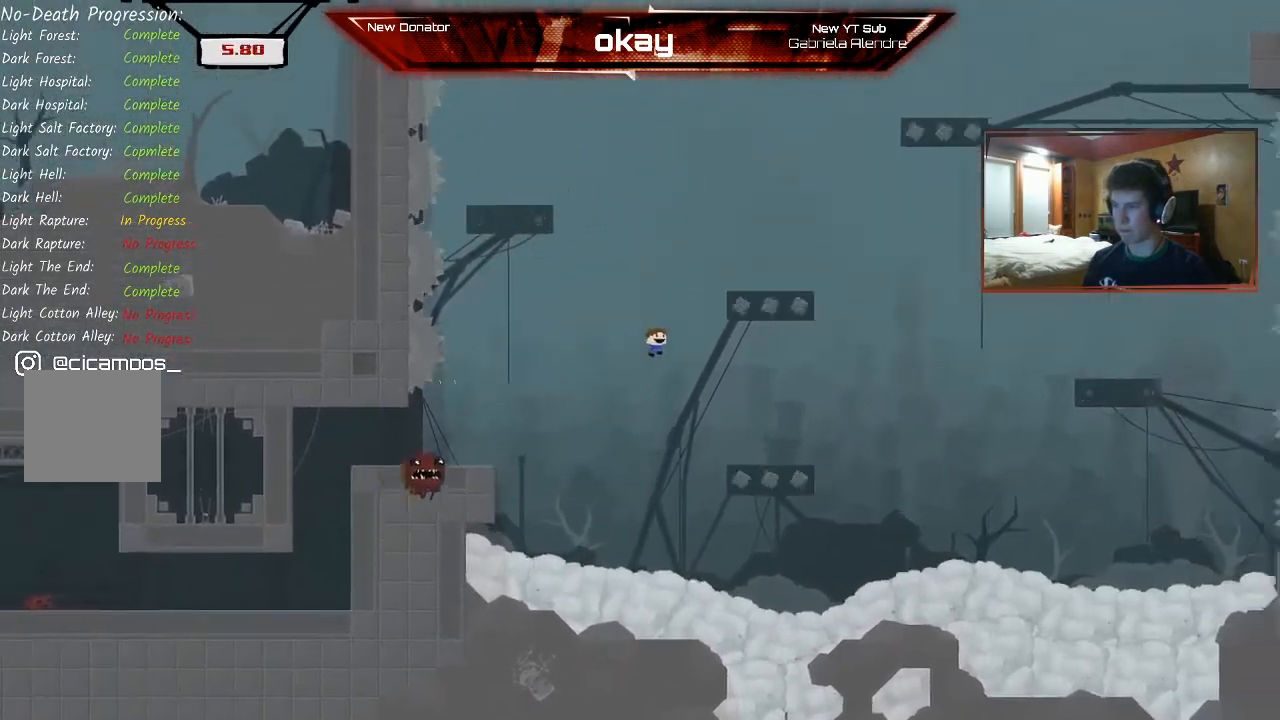
{"buttons": ["R2"], "left_stick": "center", "events": [[233, "A", "up"], [300, "A", "down"], [433, "left_stick", "center"], [500, "A", "up"]]}
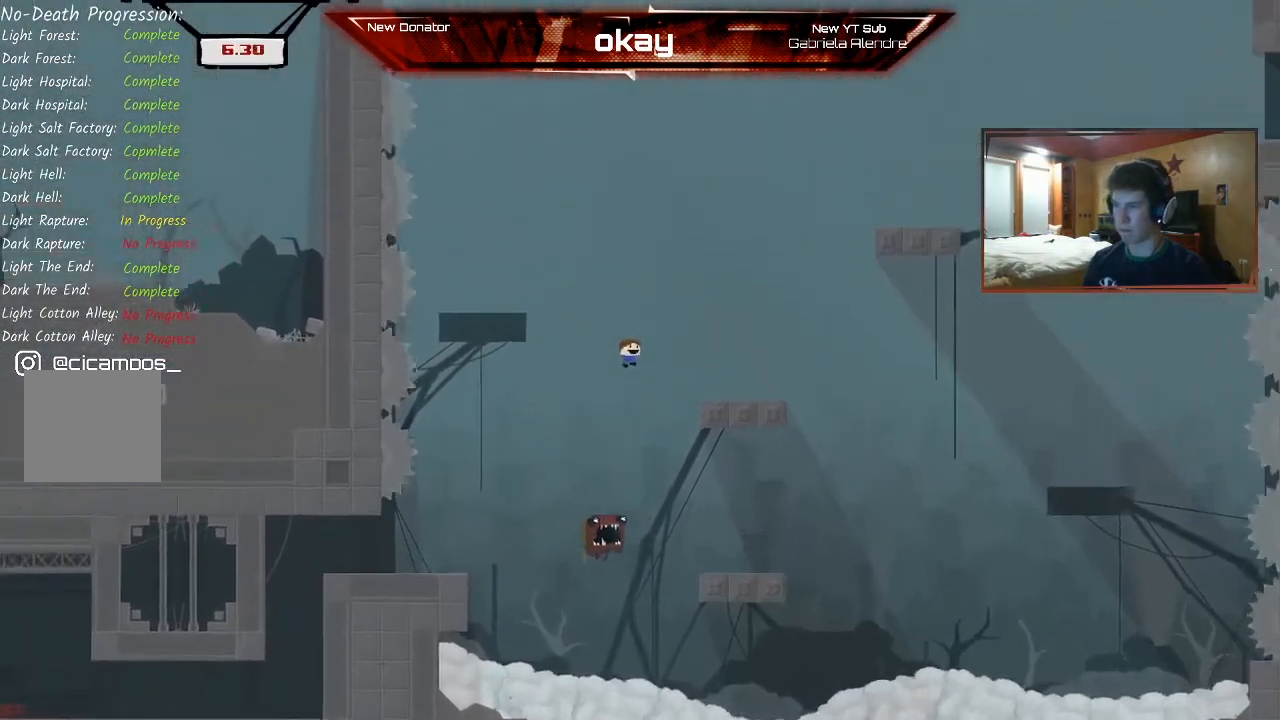
{"buttons": ["L2", "R2"], "left_stick": "right", "events": [[100, "A", "down"], [200, "left_stick", "up-left"], [400, "left_stick", "center"], [500, "A", "up"], [500, "L2", "down"], [500, "left_stick", "right"]]}
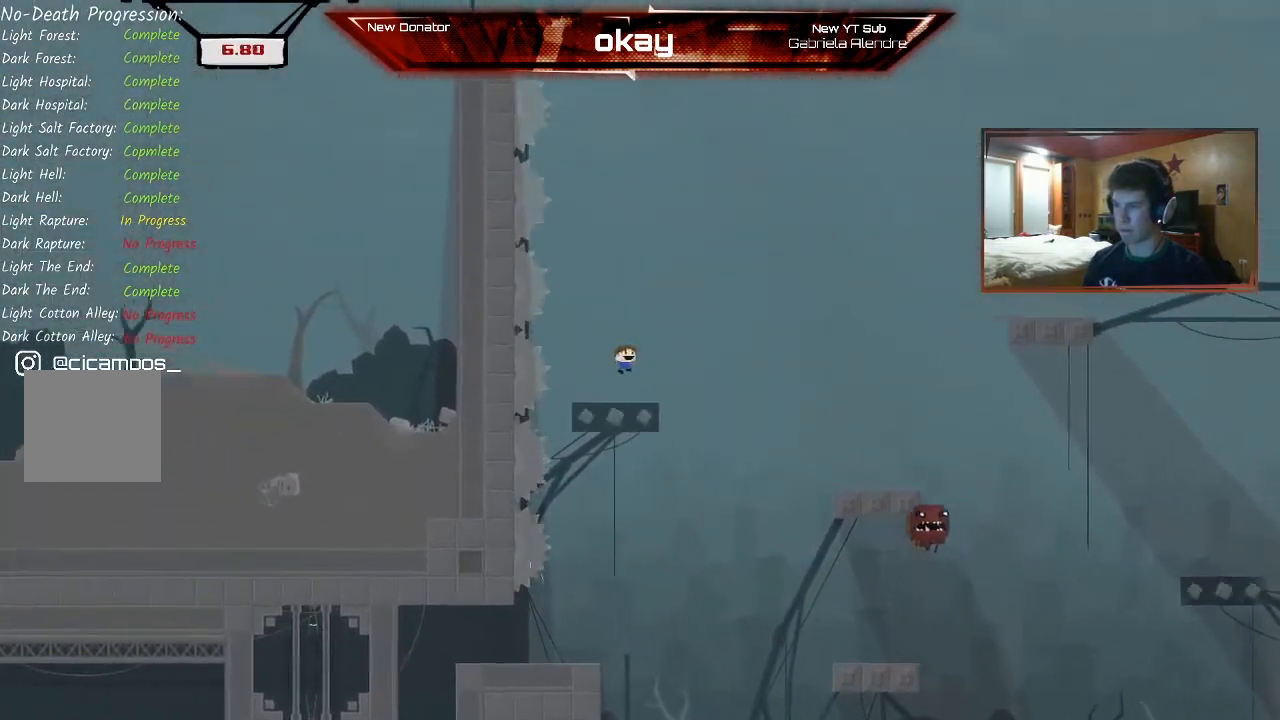
{"buttons": ["A", "R2"], "left_stick": "right"}
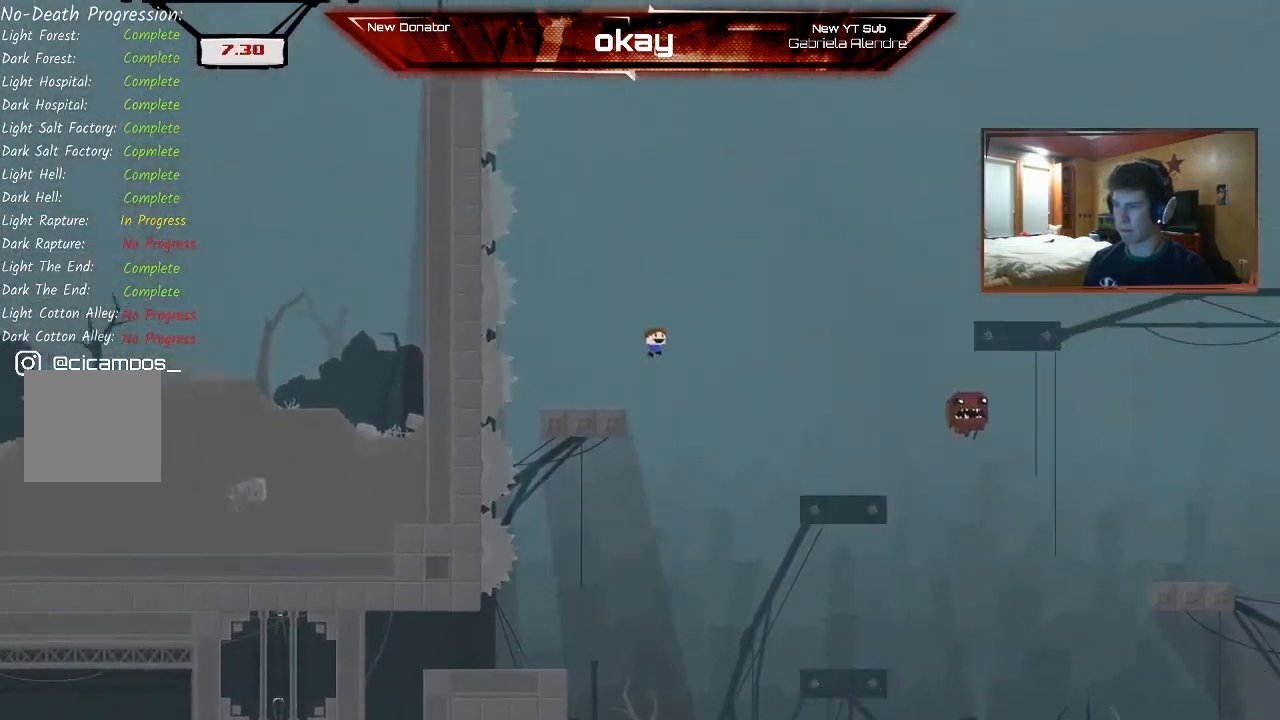
{"buttons": ["R2"], "left_stick": "right", "events": [[33, "left_stick", "center"], [200, "left_stick", "left"], [400, "left_stick", "right"], [467, "A", "up"]]}
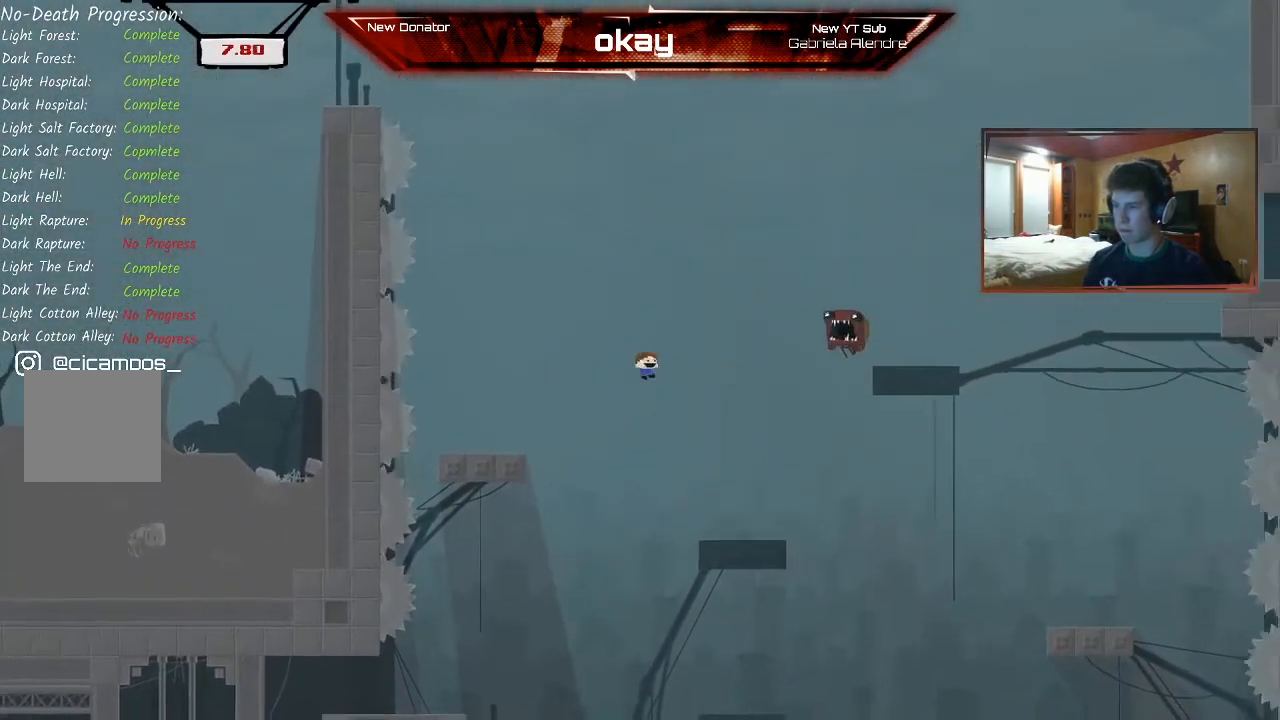
{"buttons": ["A", "R2"], "left_stick": "right", "events": [[267, "A", "down"]]}
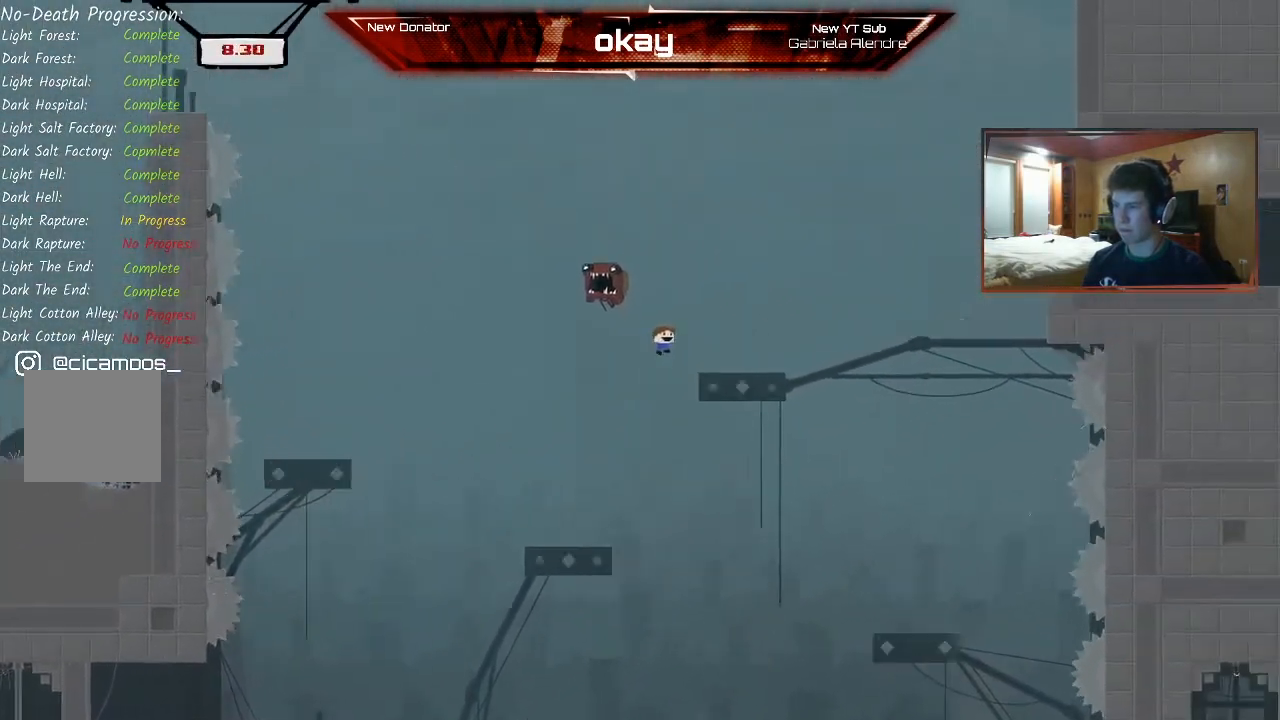
{"buttons": ["A", "R2"], "left_stick": "right", "events": [[33, "left_stick", "up-left"], [100, "A", "up"], [200, "left_stick", "right"], [433, "A", "down"]]}
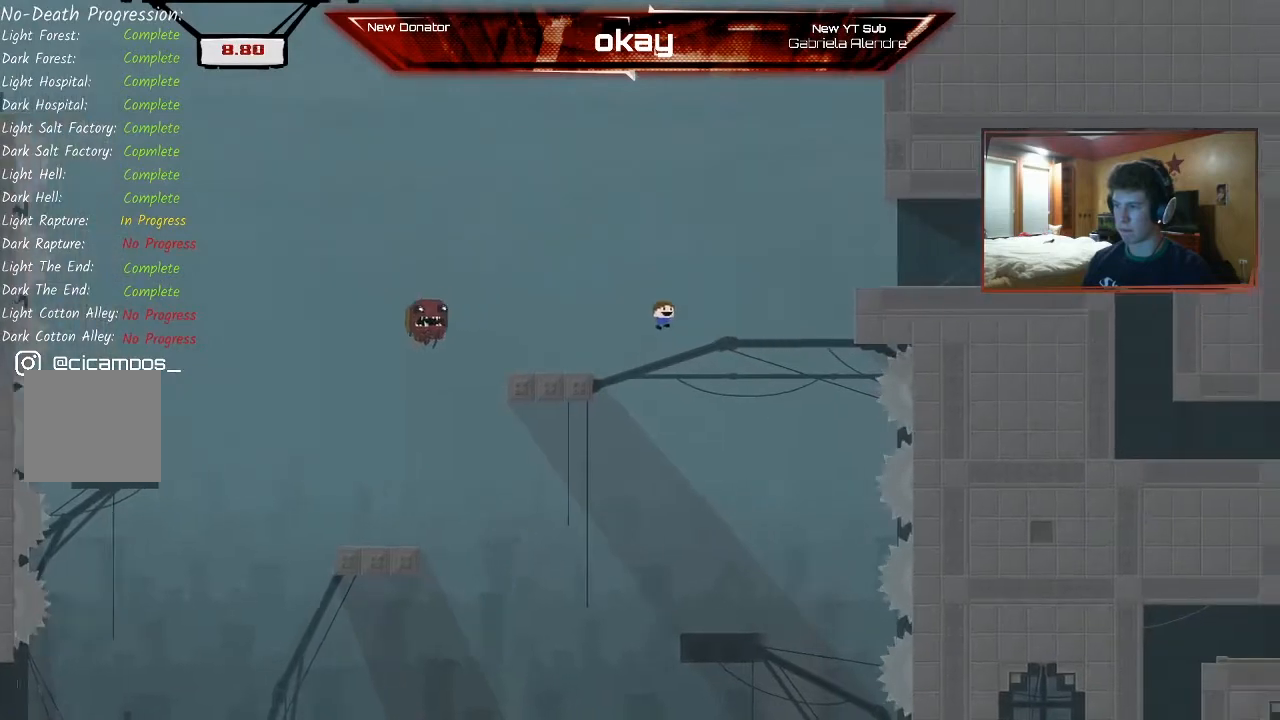
{"buttons": ["R2"], "left_stick": "right", "events": [[67, "A", "up"], [167, "A", "down"], [400, "A", "up"]]}
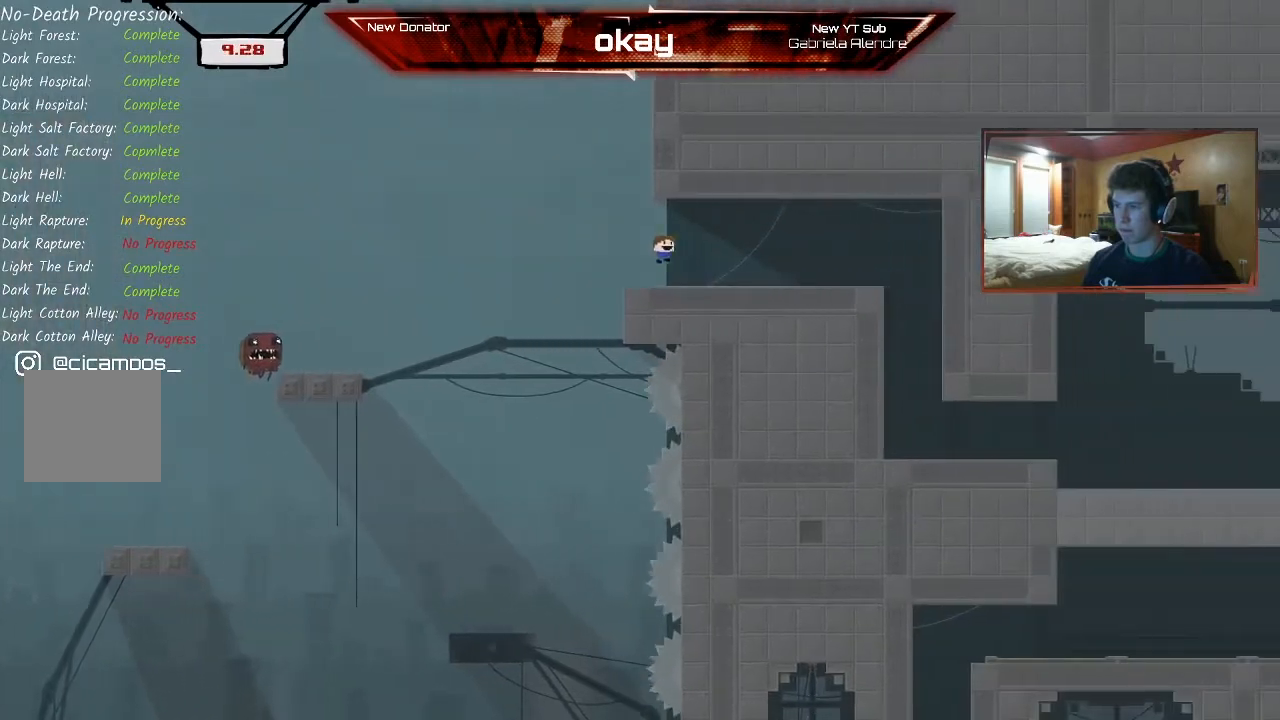
{"buttons": ["L2", "R2"], "left_stick": "left", "events": [[233, "A", "down"], [333, "A", "up"], [433, "L2", "down"], [433, "left_stick", "center"], [500, "left_stick", "left"]]}
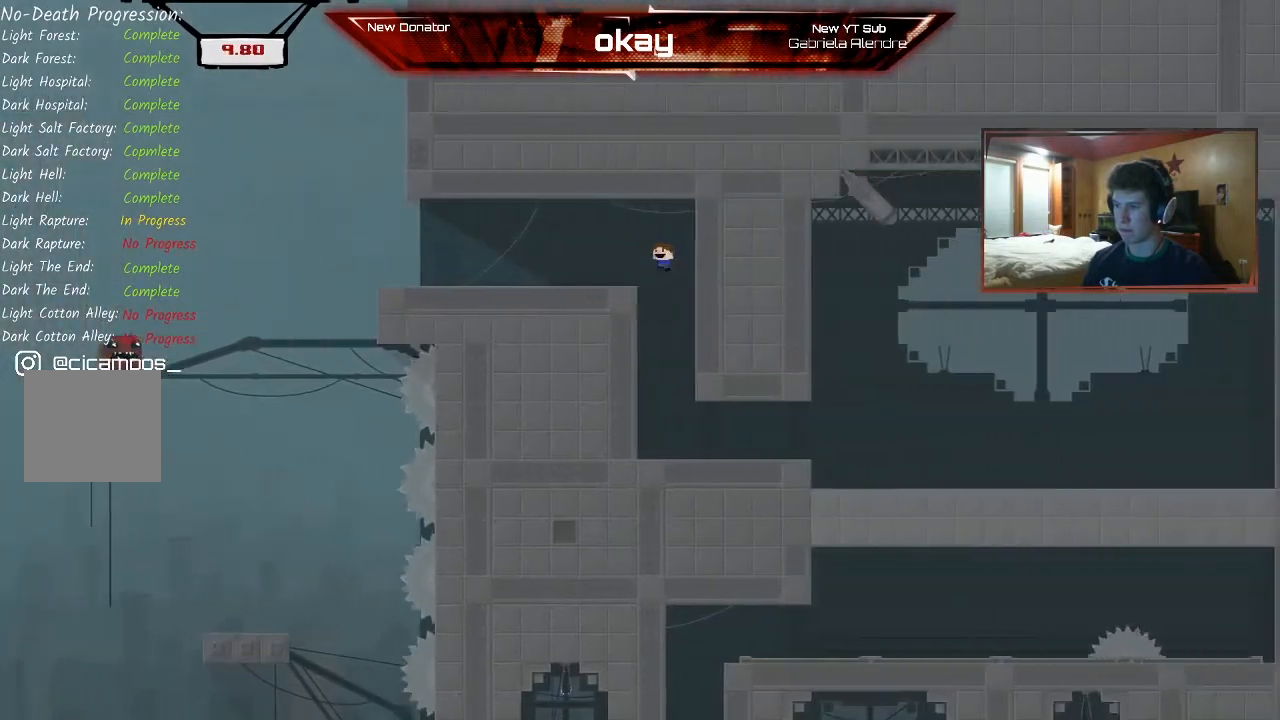
{"buttons": ["R2"], "left_stick": "right"}
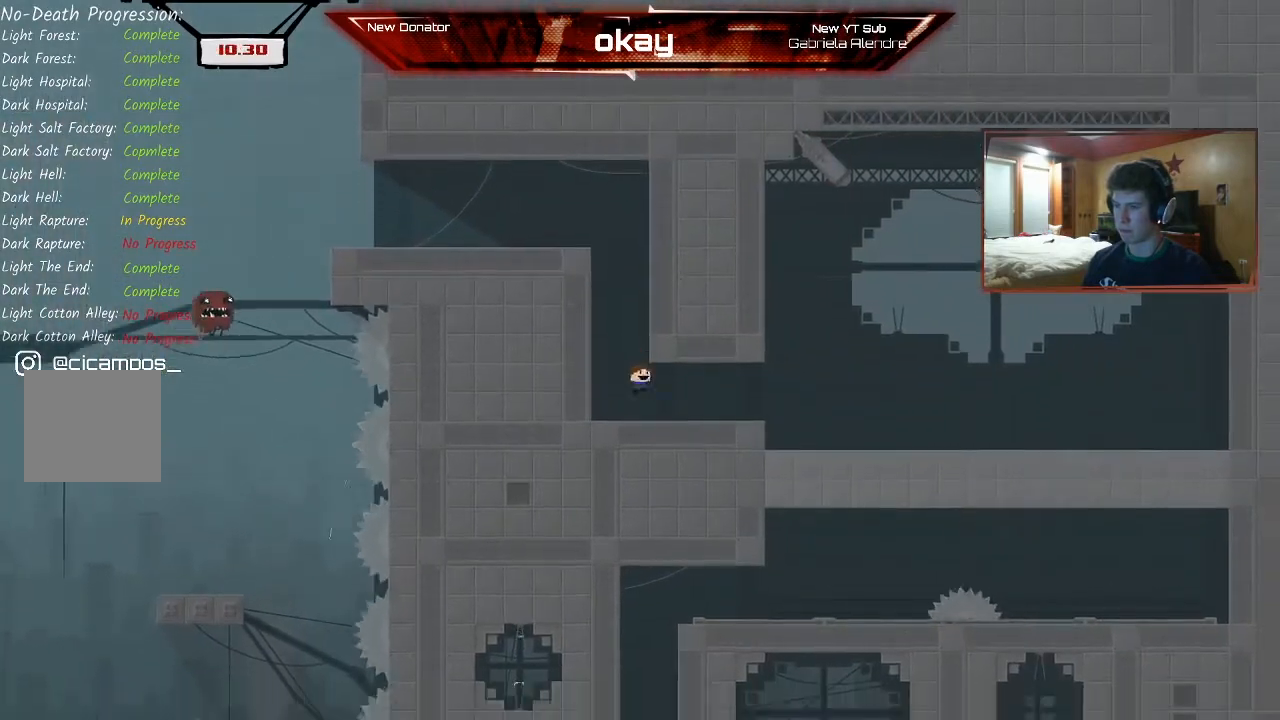
{"buttons": ["R2"], "left_stick": "right", "events": []}
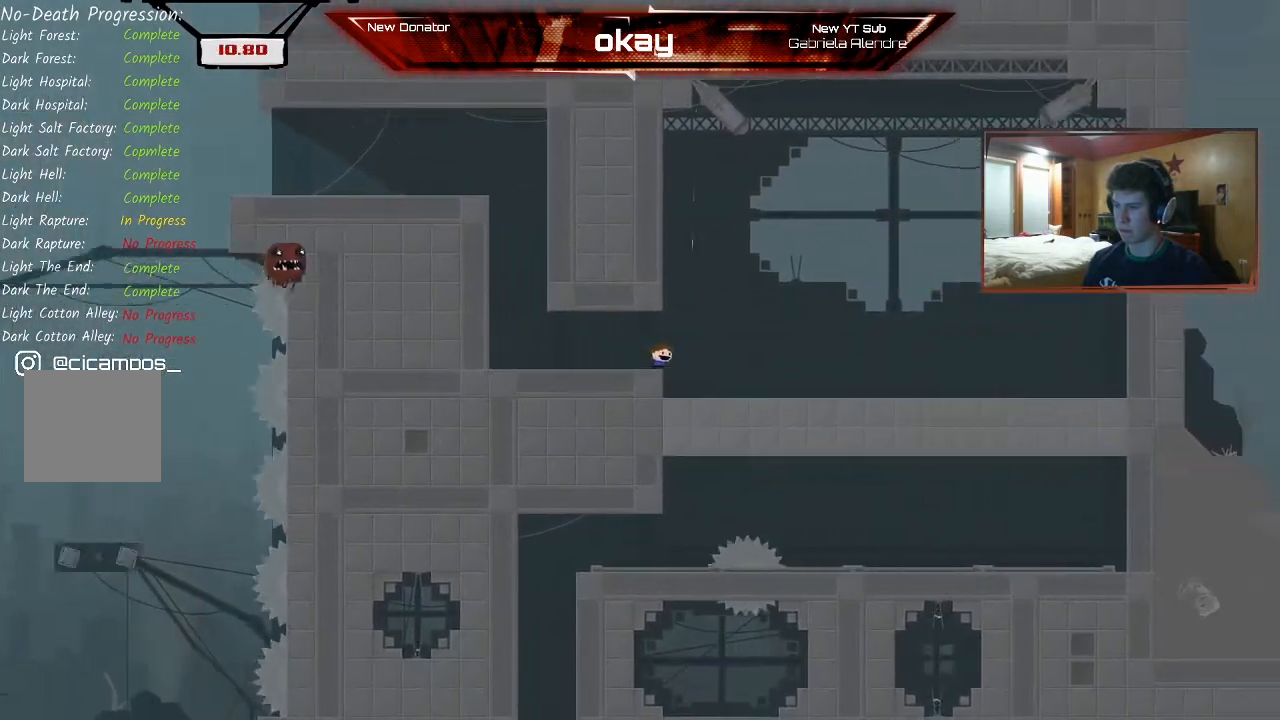
{"buttons": ["R2"], "left_stick": "right", "events": []}
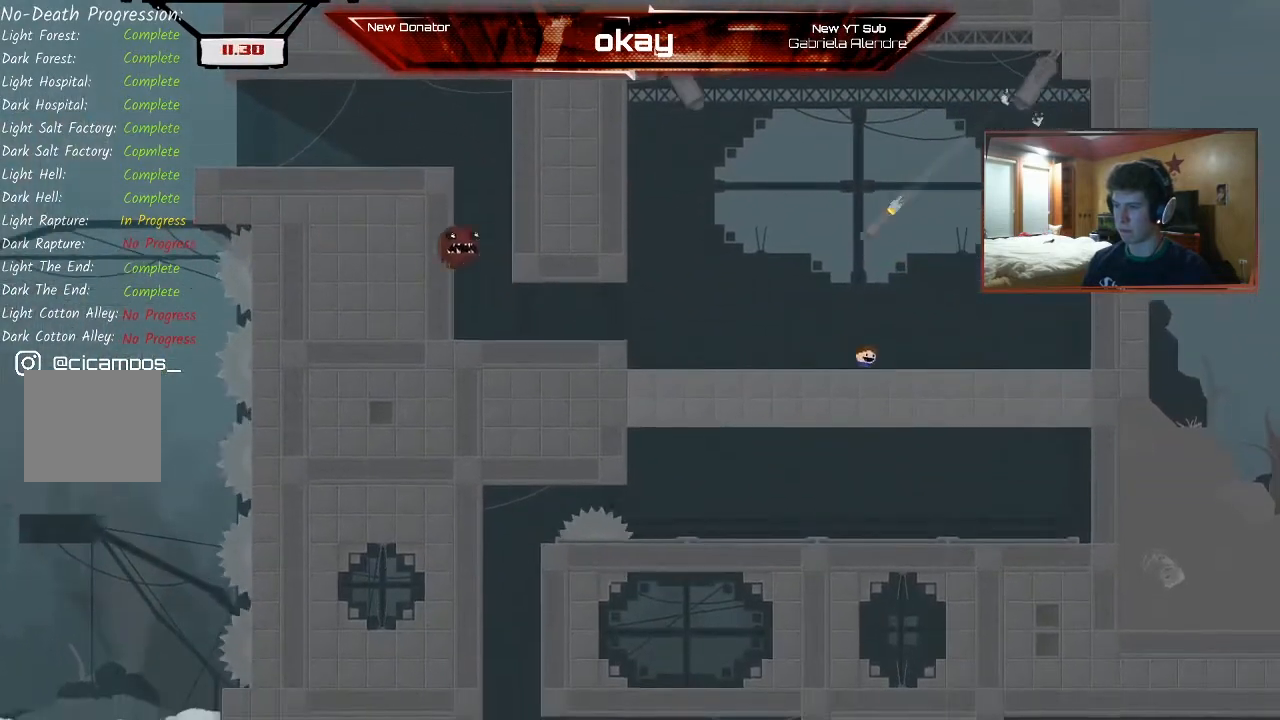
{"buttons": ["A", "R2"], "left_stick": "right", "events": [[367, "A", "down"]]}
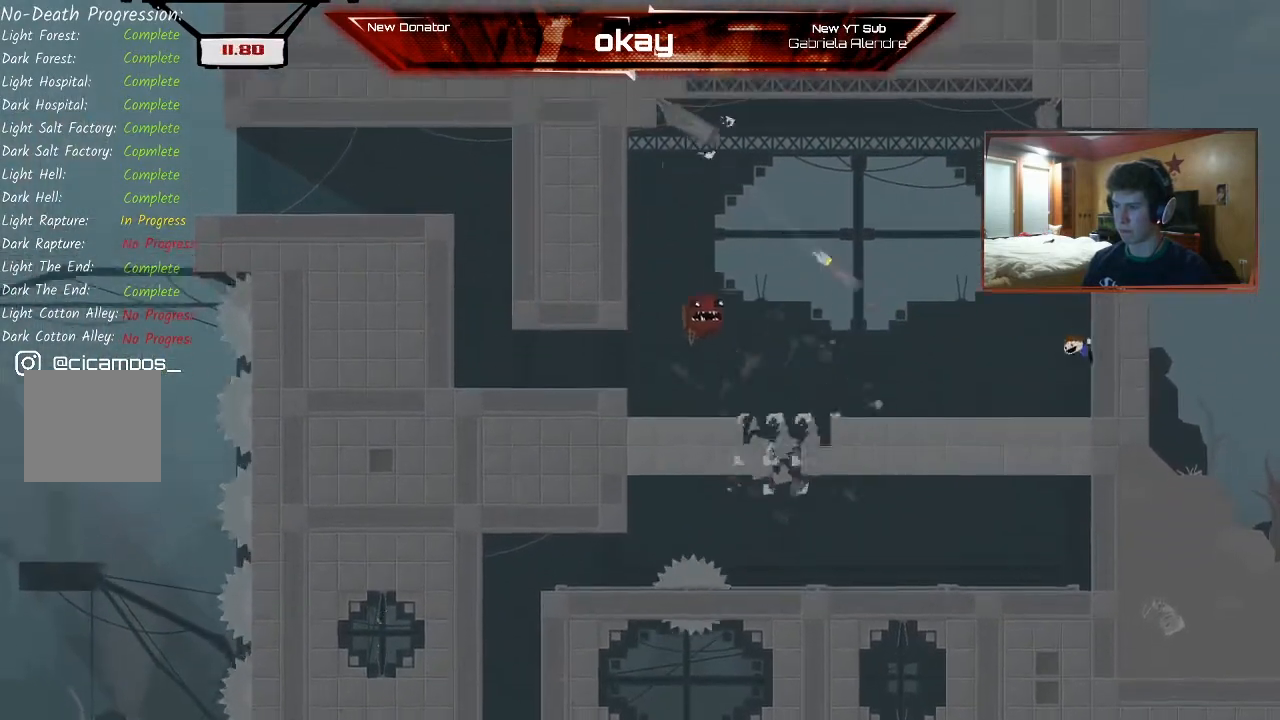
{"buttons": ["R2"], "left_stick": "center", "events": [[133, "A", "up"], [200, "A", "down"], [200, "left_stick", "up-left"], [400, "A", "up"], [500, "left_stick", "center"]]}
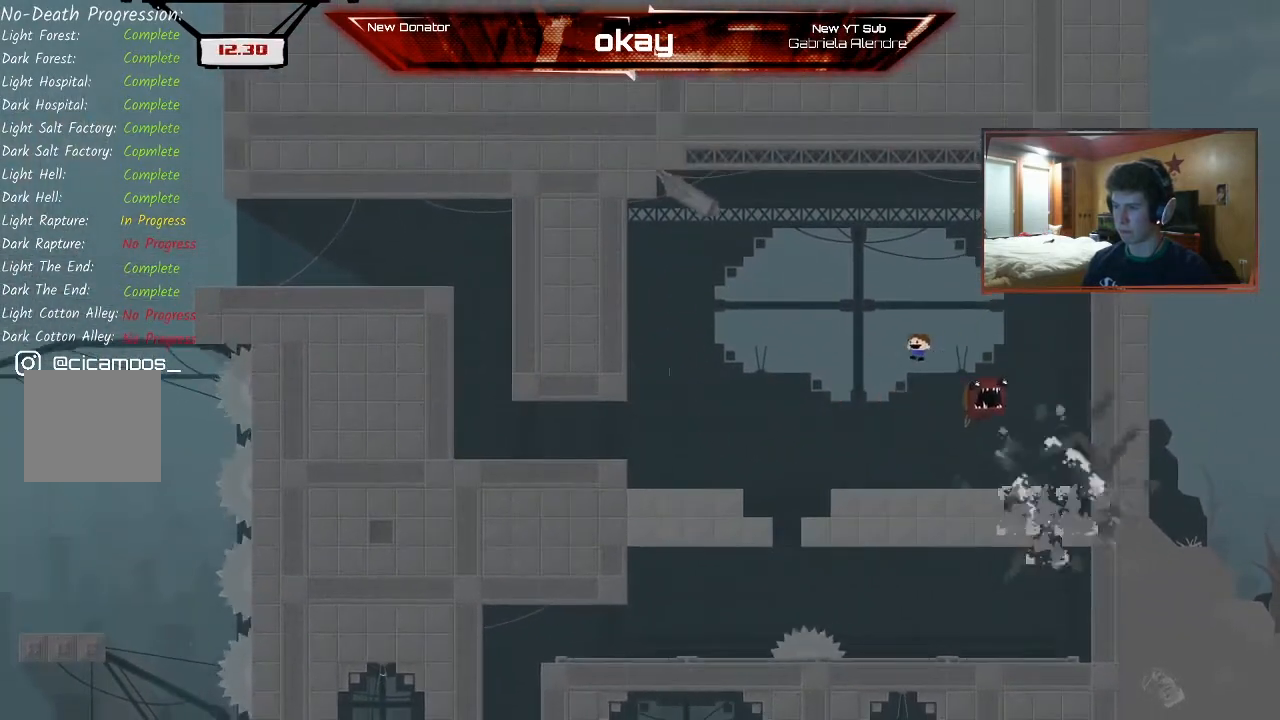
{"buttons": ["R2"], "left_stick": "center", "events": [[167, "left_stick", "right"], [333, "left_stick", "center"]]}
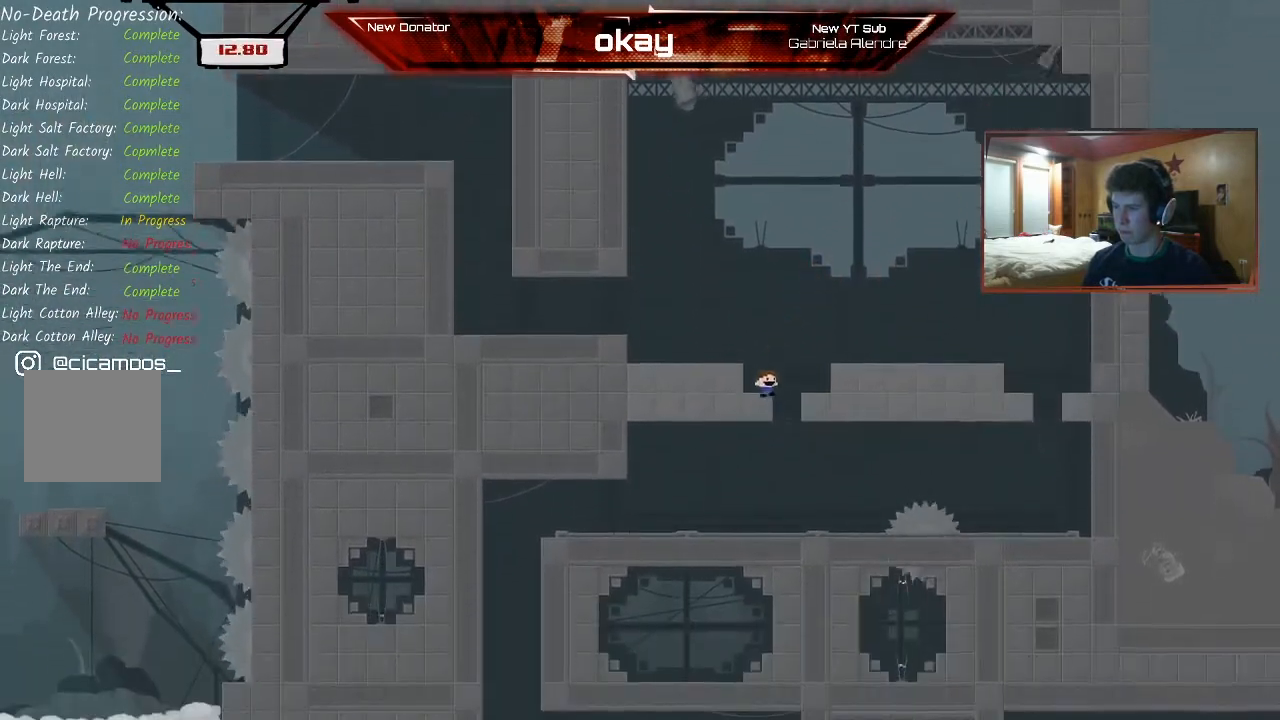
{"buttons": ["R2"], "left_stick": "right", "events": [[33, "left_stick", "right"], [400, "left_stick", "center"], [500, "left_stick", "right"]]}
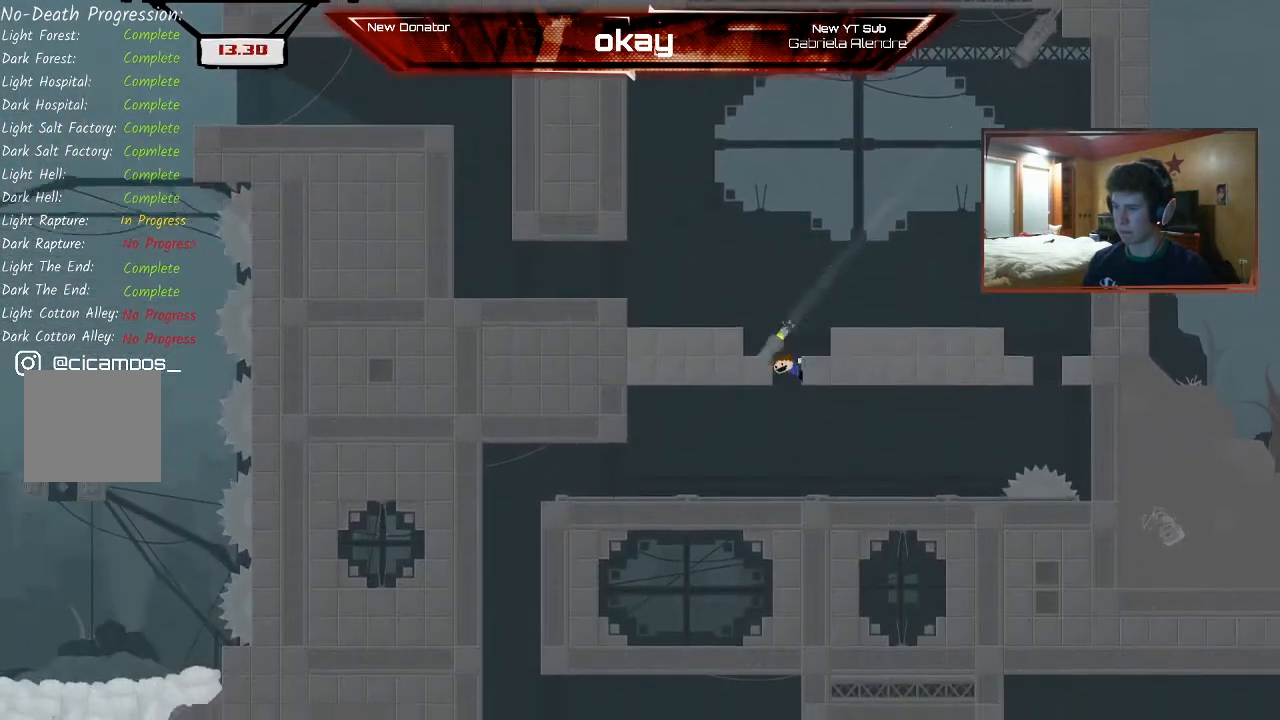
{"buttons": ["R2"], "left_stick": "left"}
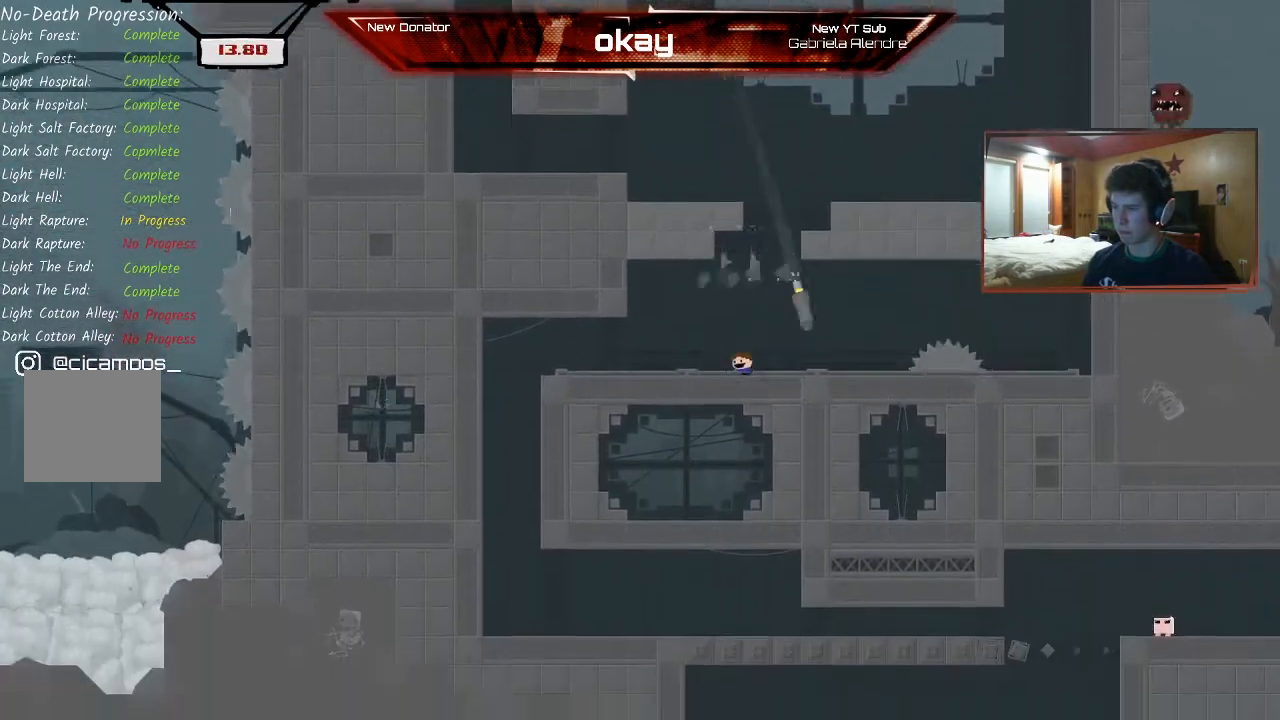
{"buttons": ["R2"], "left_stick": "left", "events": [[300, "A", "down"], [367, "A", "up"]]}
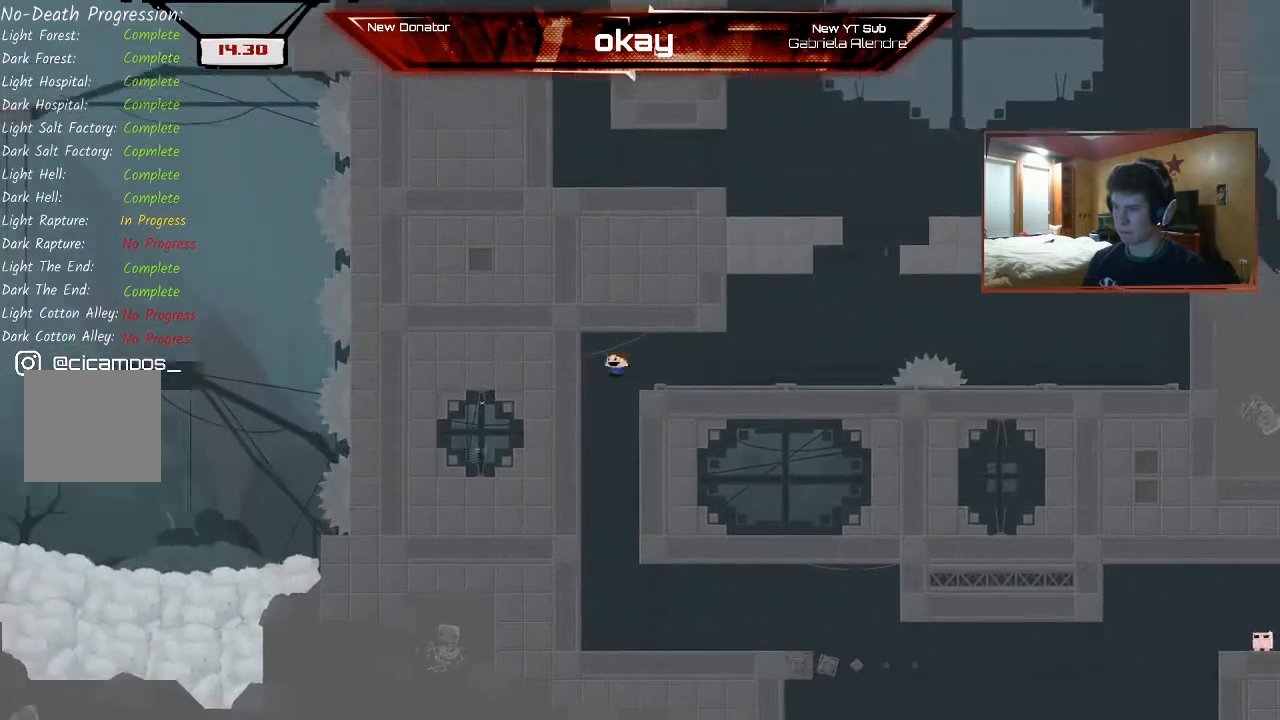
{"buttons": ["R2"], "left_stick": "right", "events": [[67, "left_stick", "right"]]}
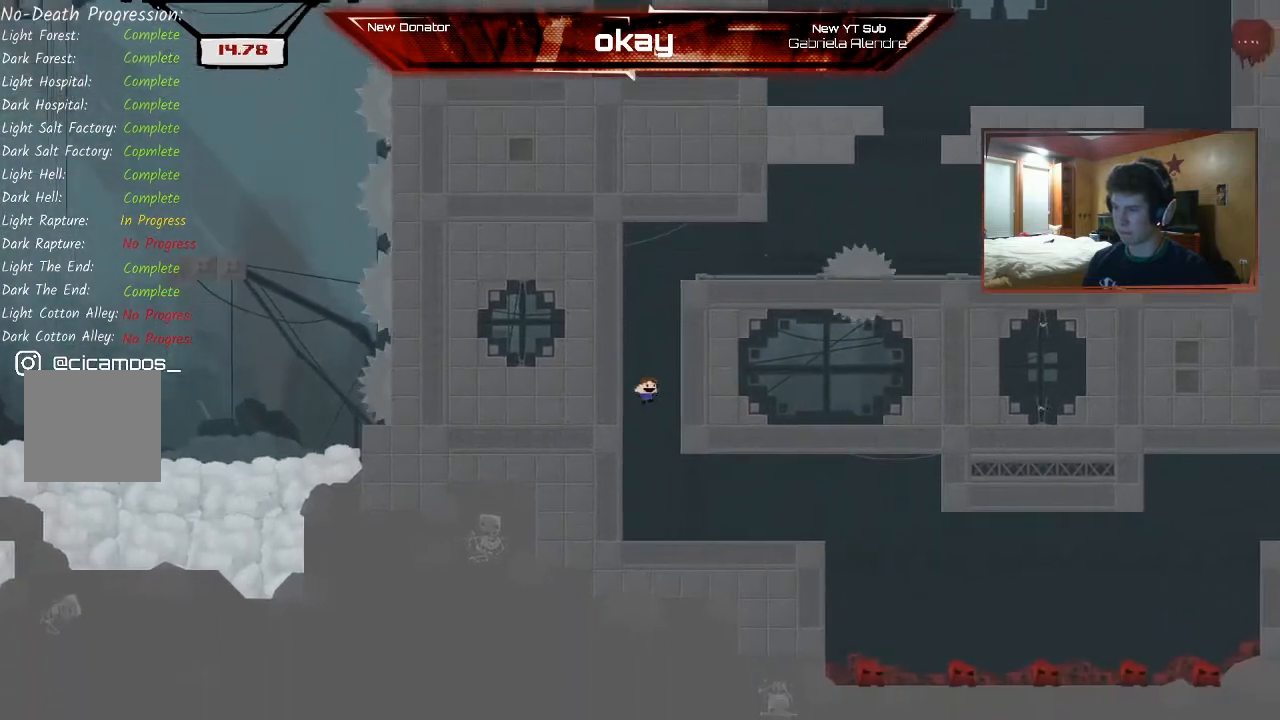
{"buttons": ["R2"], "left_stick": "right", "events": [[233, "left_stick", "center"], [400, "left_stick", "right"]]}
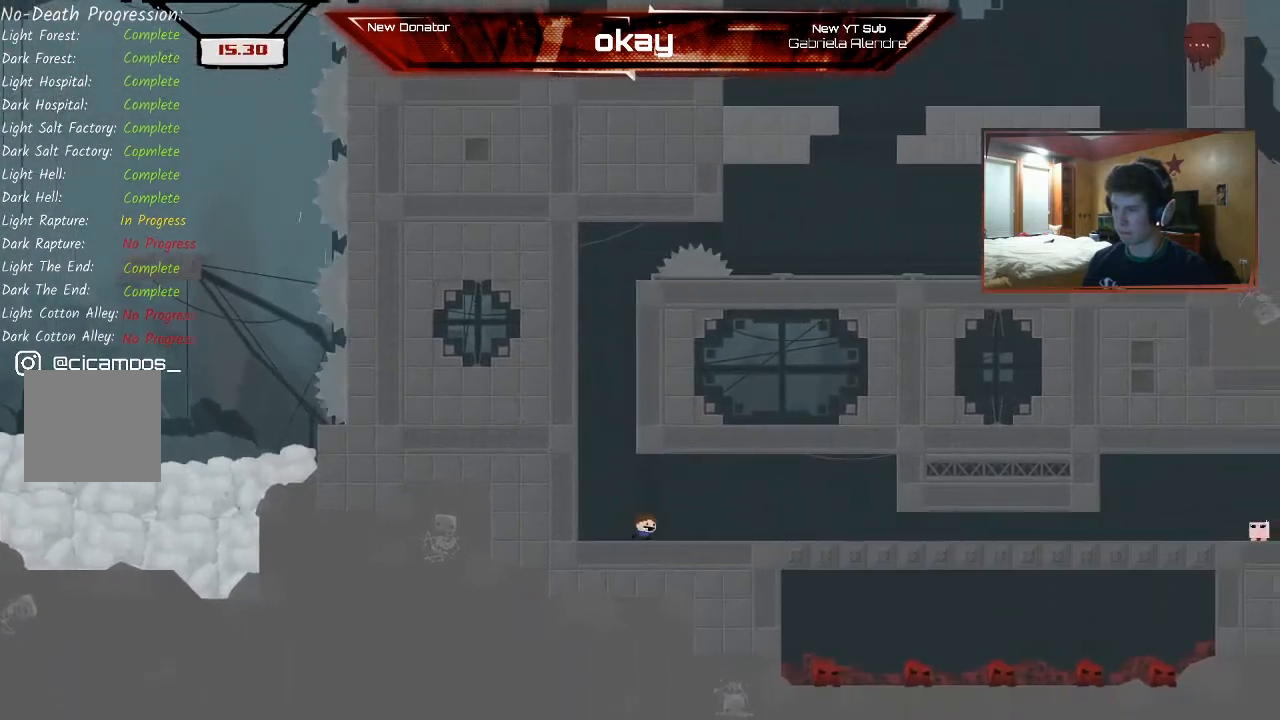
{"buttons": ["R2"], "left_stick": "right", "events": []}
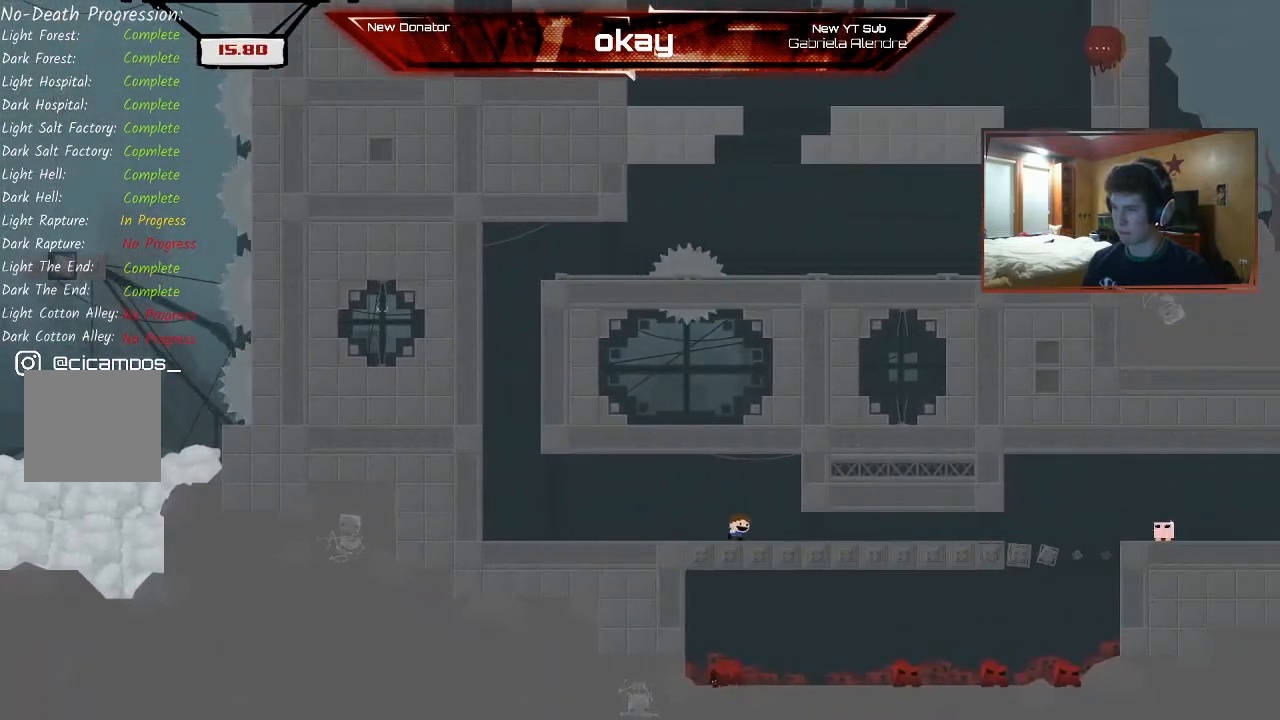
{"buttons": ["R2"], "left_stick": "right", "events": []}
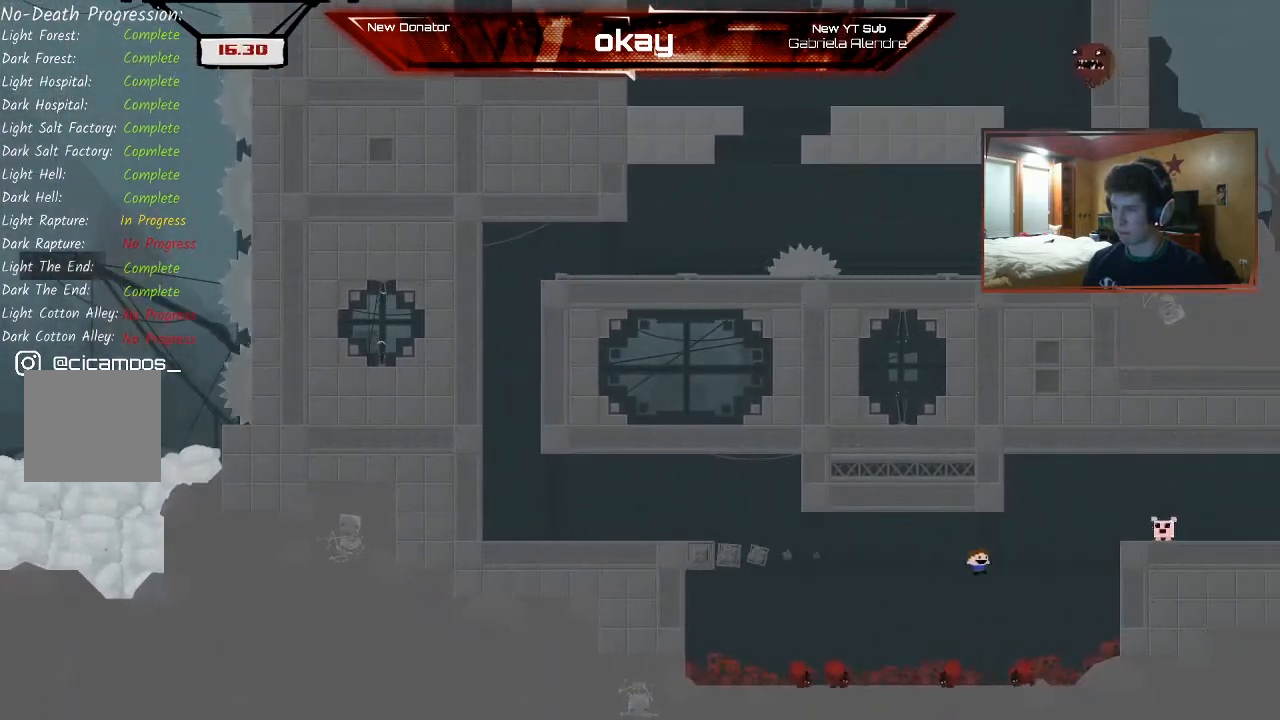
{"buttons": ["R2"], "left_stick": "right", "events": [[100, "A", "down"], [267, "A", "up"]]}
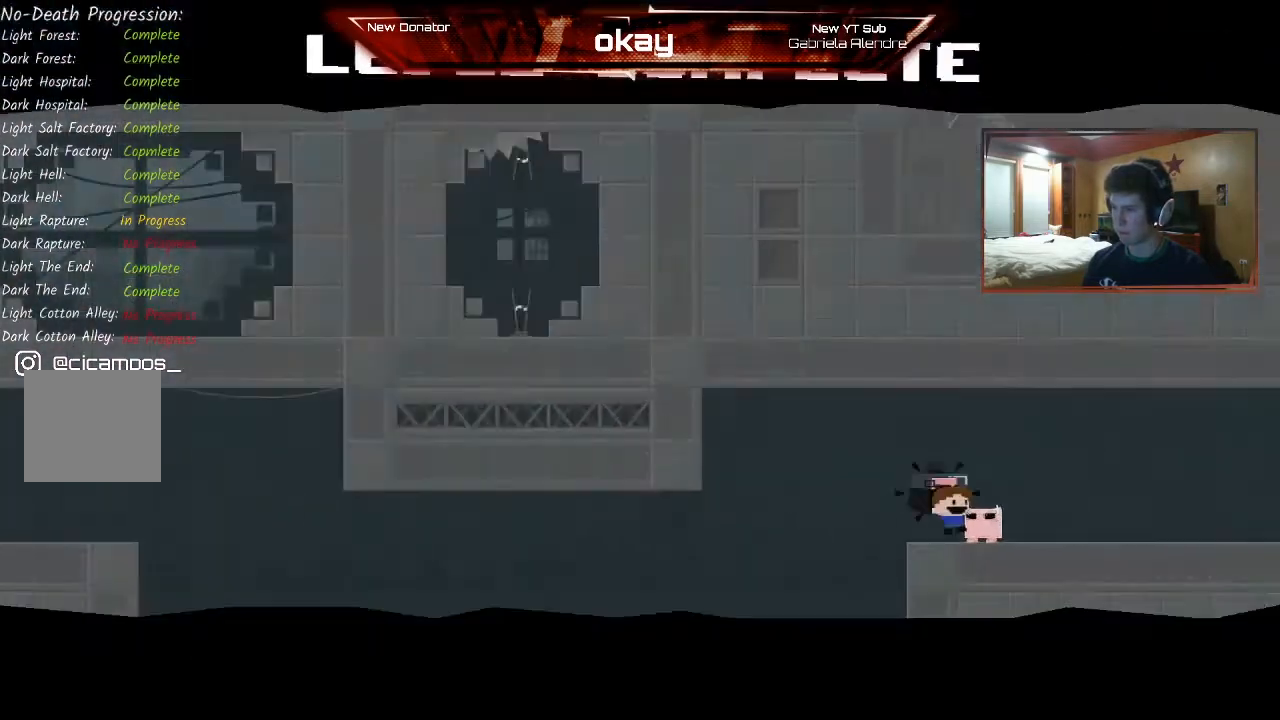
{"buttons": [], "left_stick": "center", "events": [[67, "A", "down"], [67, "left_stick", "center"], [100, "A", "up"], [133, "R2", "up"], [367, "A", "down"], [433, "A", "up"]]}
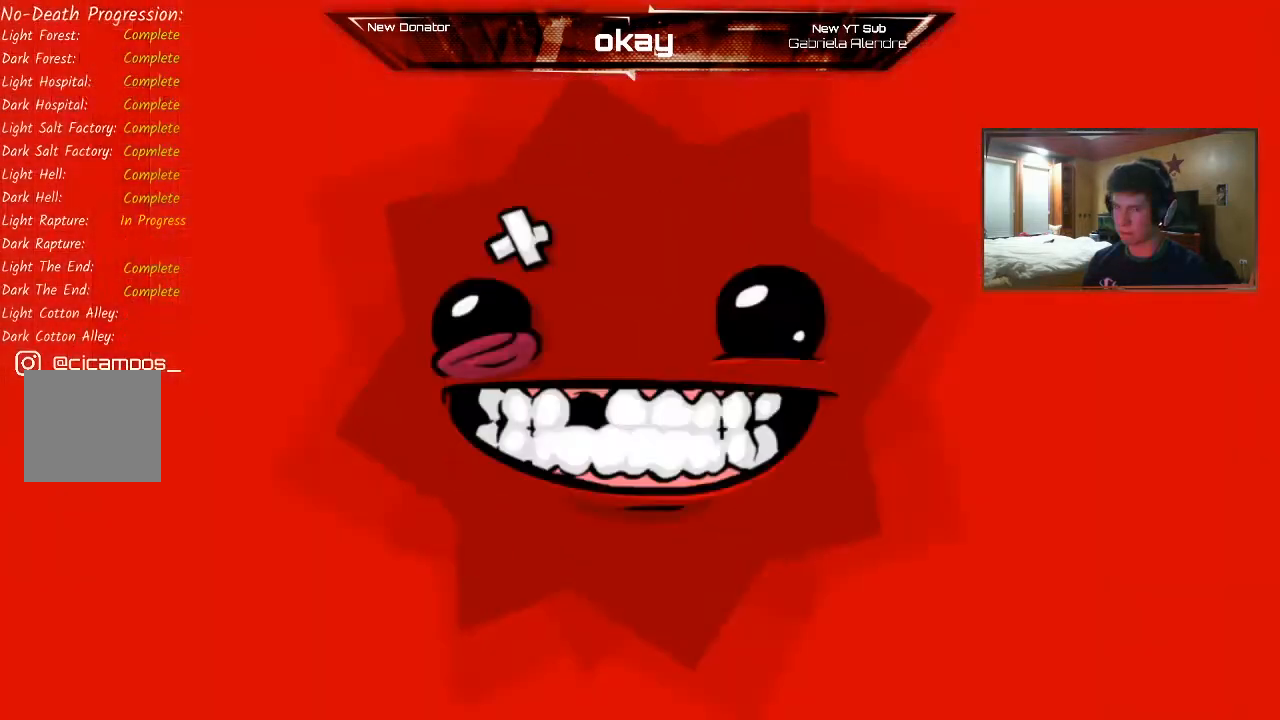
{"buttons": ["R2"], "left_stick": "center", "events": [[200, "L1", "down"], [233, "R1", "down"], [267, "L2", "down"], [367, "R2", "down"], [400, "R1", "up"], [500, "L1", "up"], [500, "L2", "up"]]}